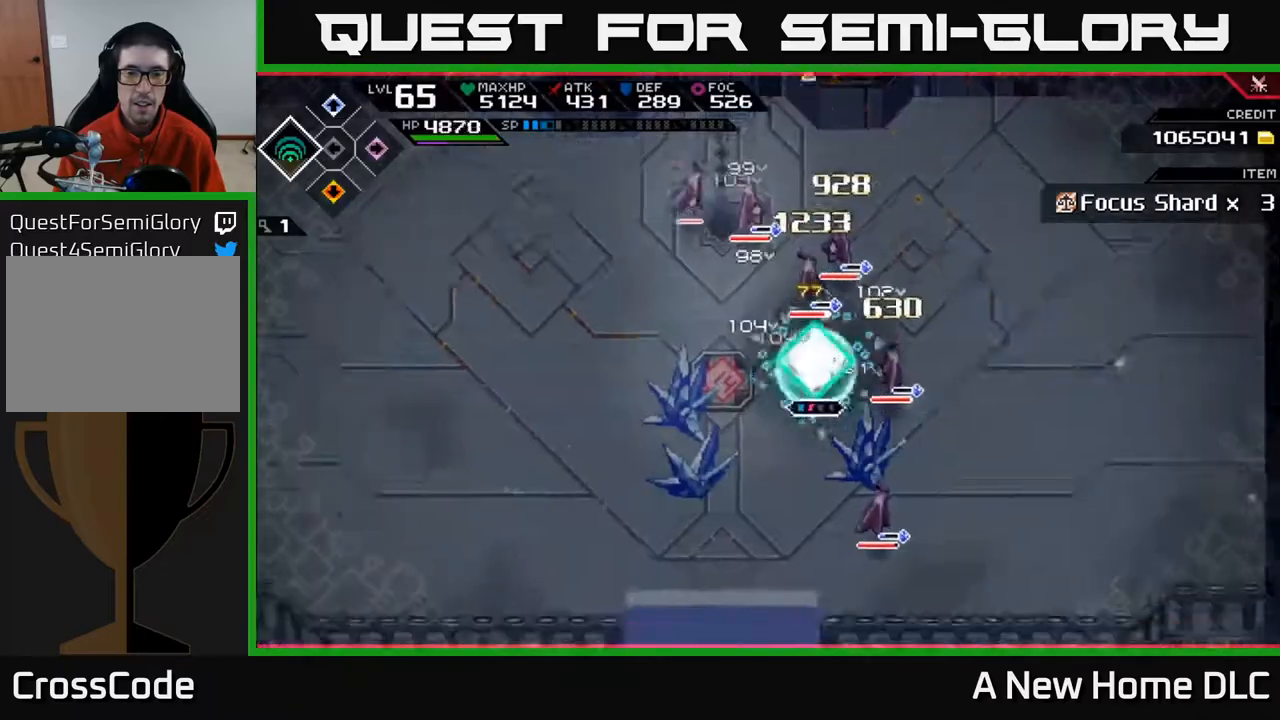
Gameplay with a controller (Xbox layout); each line is a JSON object with the inputs held at the frame after it. "events" lists button and stick changes between this image and that frame as [ms after this image, input, new state], when the widget could be followed in between.
{"buttons": [], "left_stick": "center", "right_stick": "down-right", "events": [[67, "right_stick", "up-right"], [83, "R2", "up"], [383, "right_stick", "right"], [500, "right_stick", "down-right"]]}
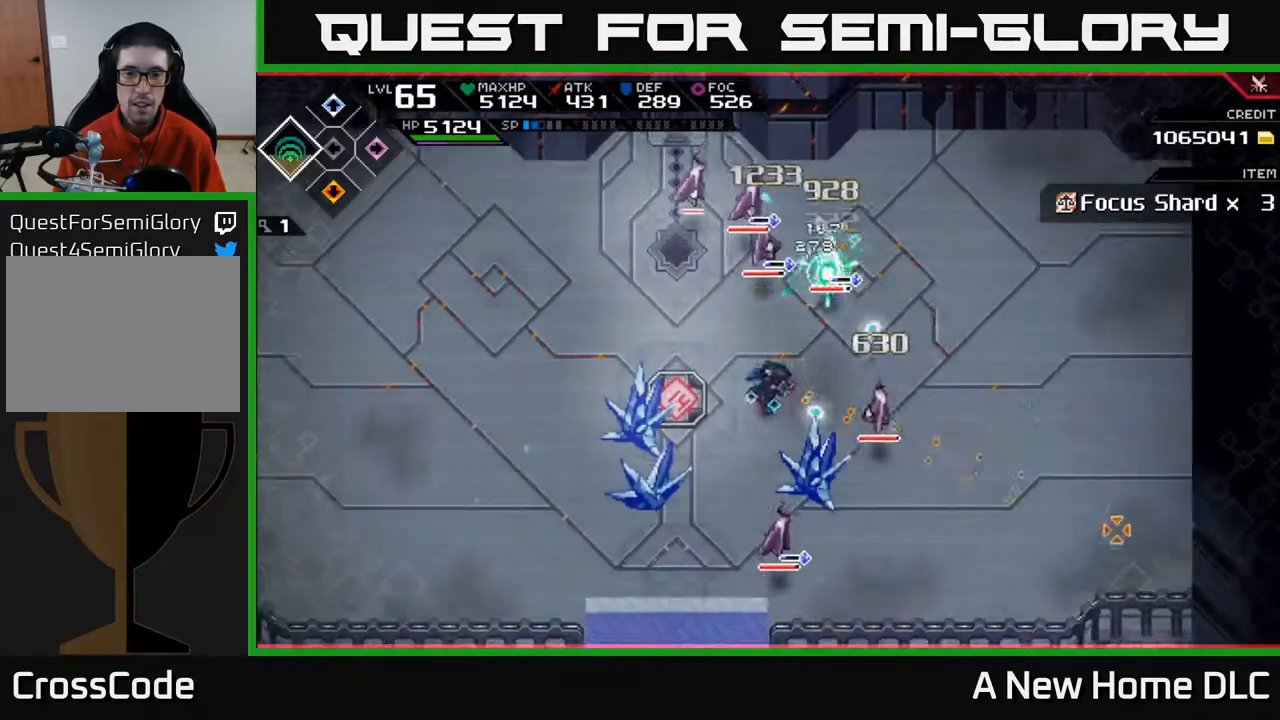
{"buttons": [], "left_stick": "center", "right_stick": "down-right", "events": []}
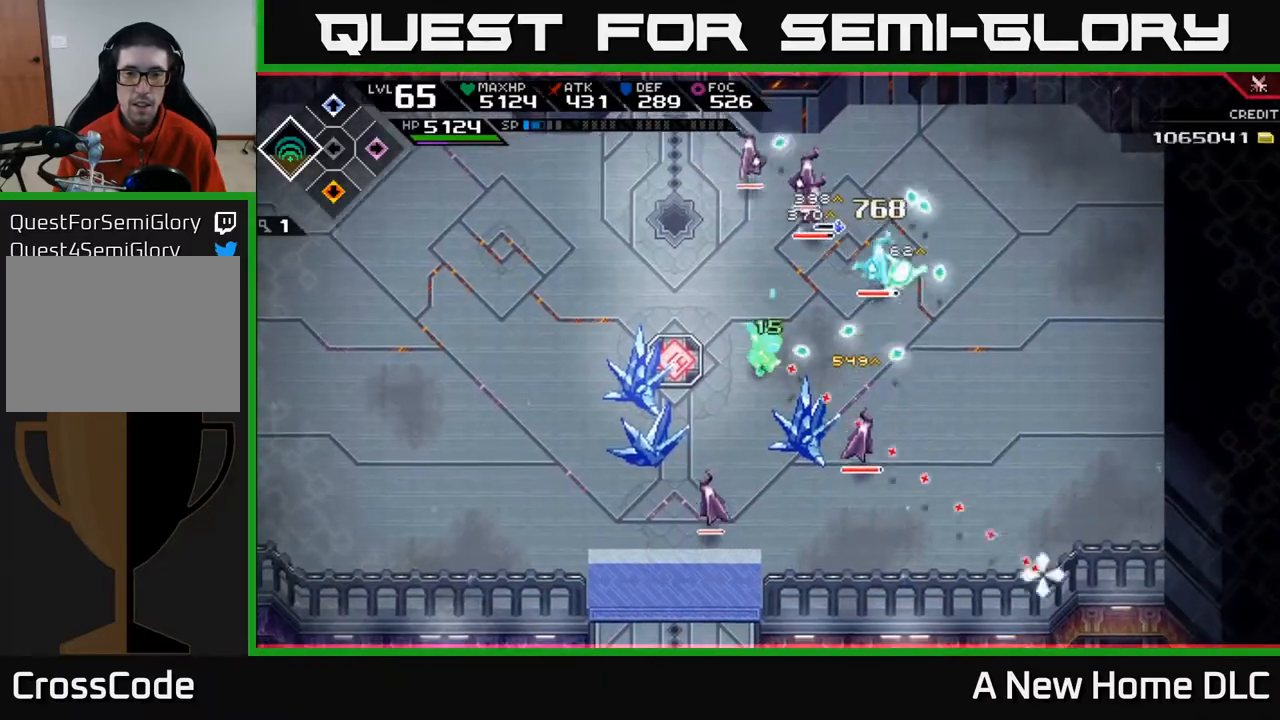
{"buttons": [], "left_stick": "down", "right_stick": "center", "events": [[50, "left_stick", "down-right"], [167, "right_stick", "center"], [200, "L1", "down"], [283, "L1", "up"], [350, "X", "down"], [383, "L1", "down"], [383, "left_stick", "down"], [433, "L1", "up"], [450, "X", "up"]]}
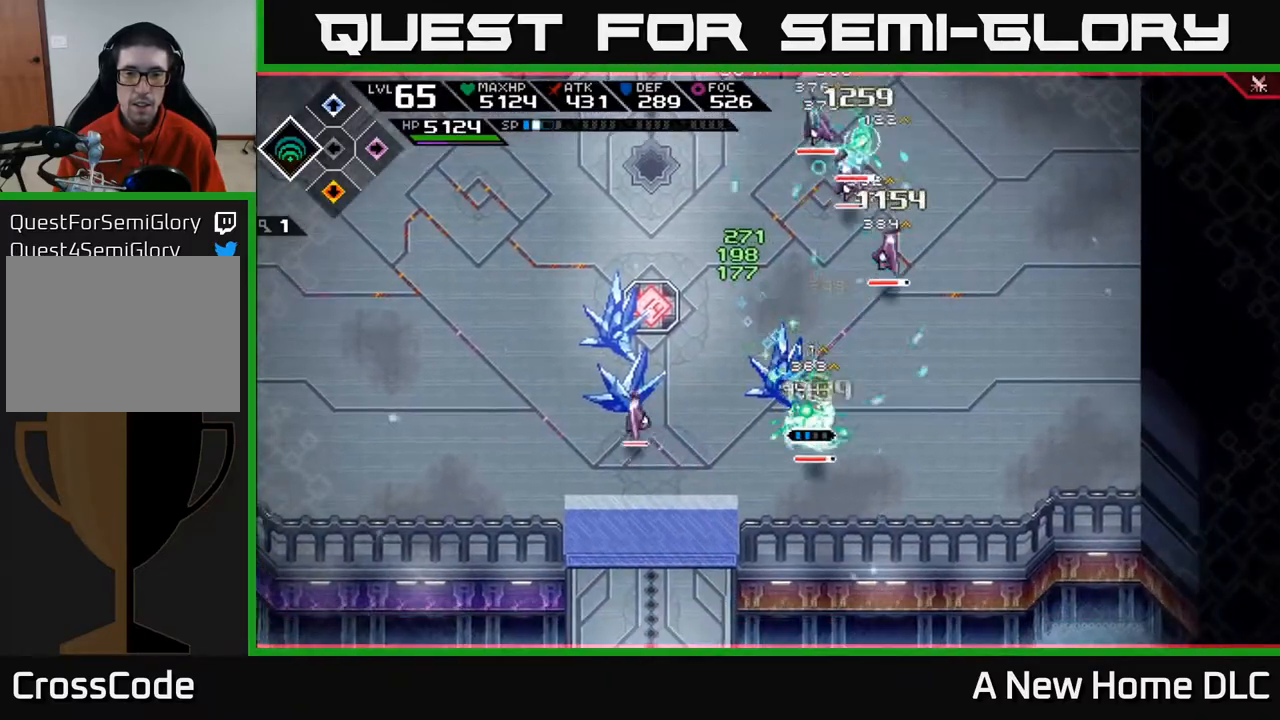
{"buttons": ["X"], "left_stick": "down", "right_stick": "center", "events": [[50, "X", "down"], [150, "X", "up"], [217, "X", "down"], [333, "X", "up"], [417, "X", "down"]]}
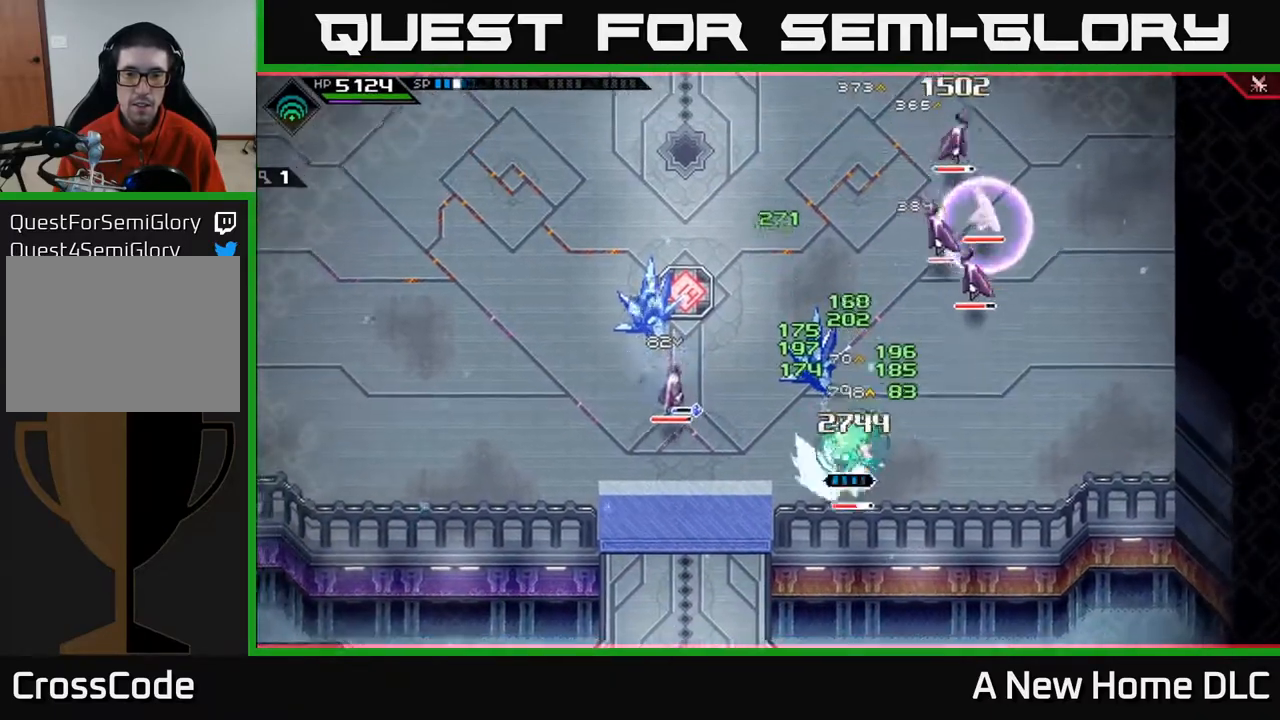
{"buttons": ["X", "R2"], "left_stick": "down-left", "right_stick": "center", "events": [[17, "X", "up"], [83, "X", "down"], [183, "X", "up"], [300, "left_stick", "center"], [350, "R2", "down"], [350, "X", "down"], [433, "left_stick", "down-left"]]}
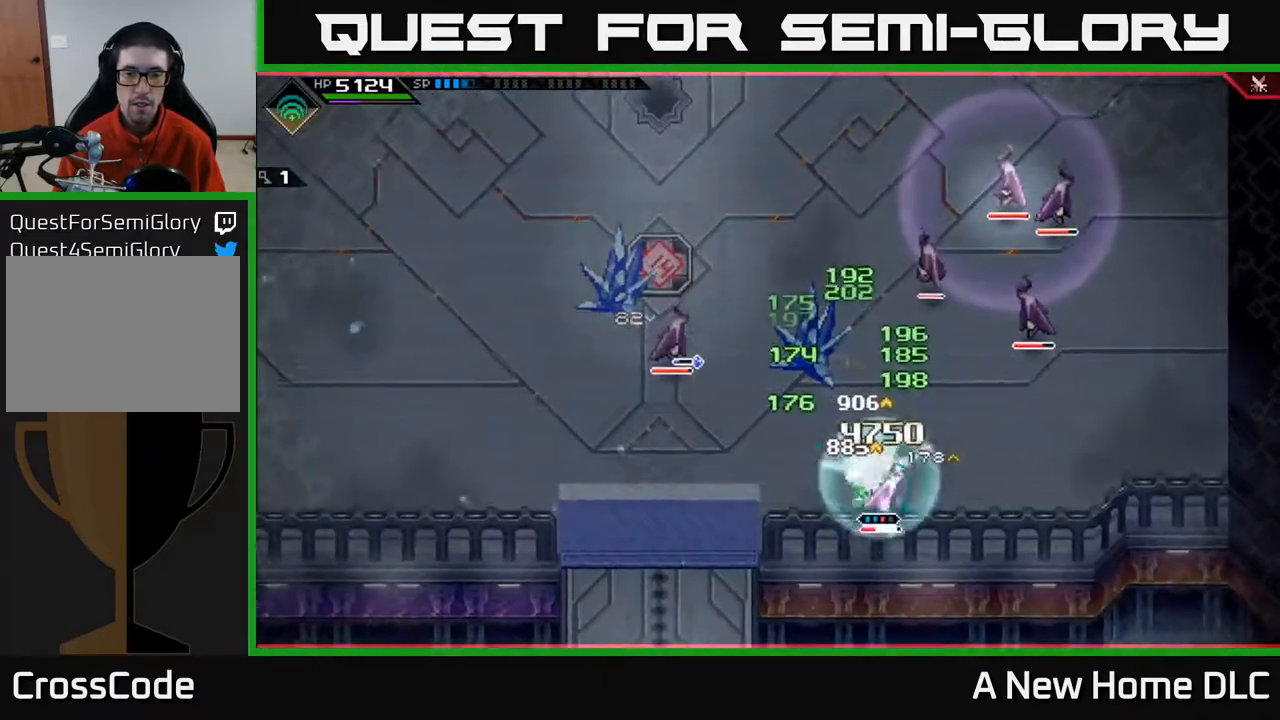
{"buttons": [], "left_stick": "right", "right_stick": "center", "events": [[133, "X", "up"], [150, "R2", "up"], [217, "left_stick", "down"], [367, "left_stick", "down-right"], [500, "left_stick", "right"]]}
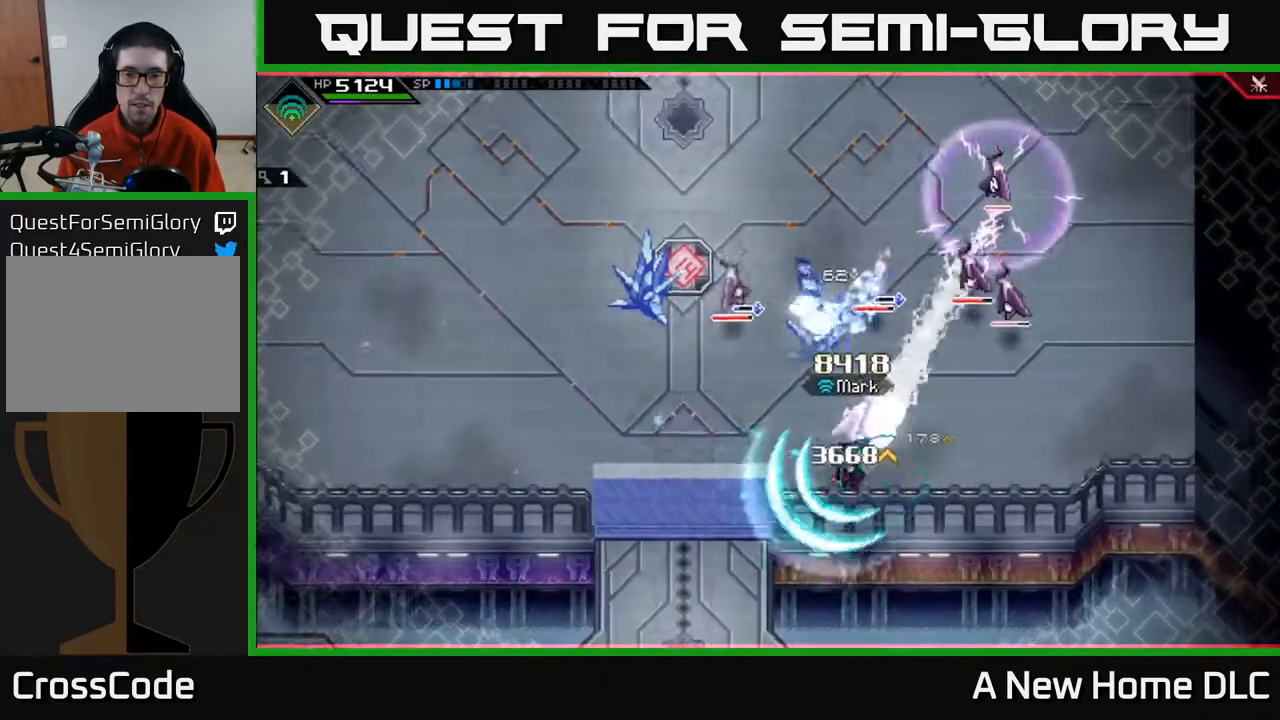
{"buttons": [], "left_stick": "up", "right_stick": "center", "events": [[150, "L1", "down"], [250, "L1", "up"], [350, "left_stick", "up-right"], [367, "L1", "down"], [450, "L1", "up"], [450, "left_stick", "up"]]}
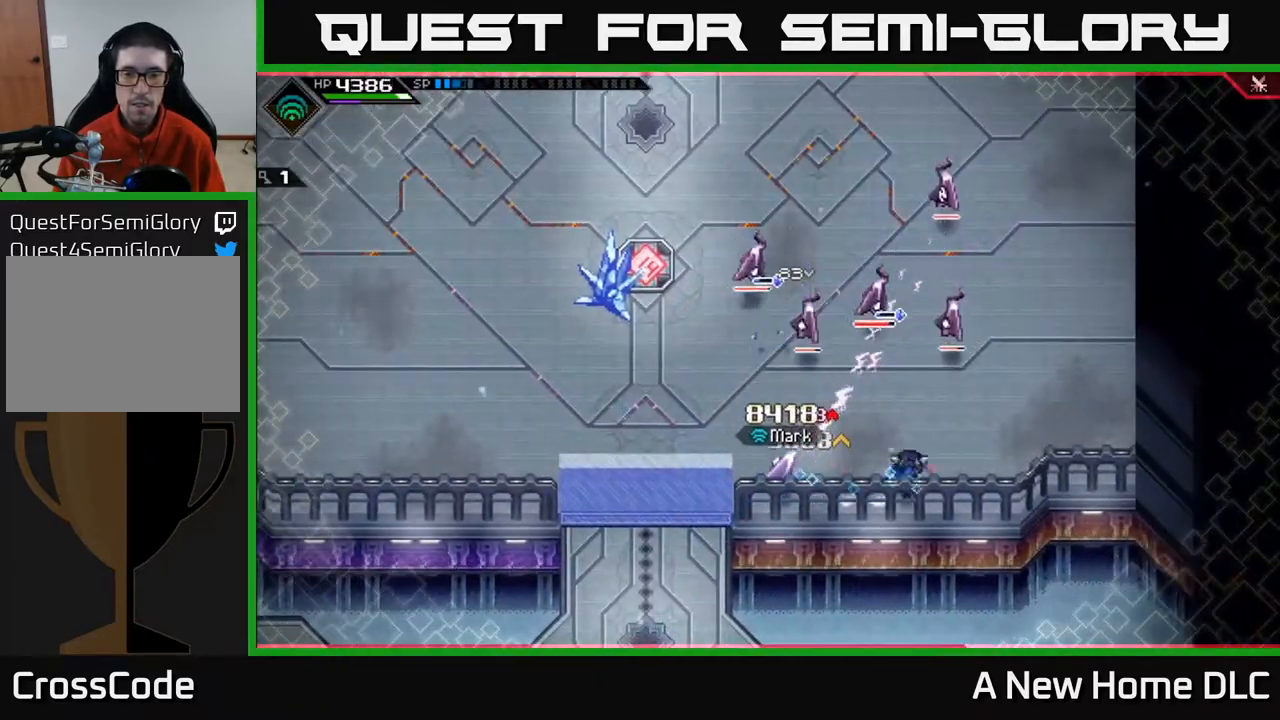
{"buttons": [], "left_stick": "up", "right_stick": "center", "events": [[33, "L1", "down"], [117, "L1", "up"], [150, "R2", "down"], [150, "X", "down"], [300, "R2", "up"], [300, "X", "up"]]}
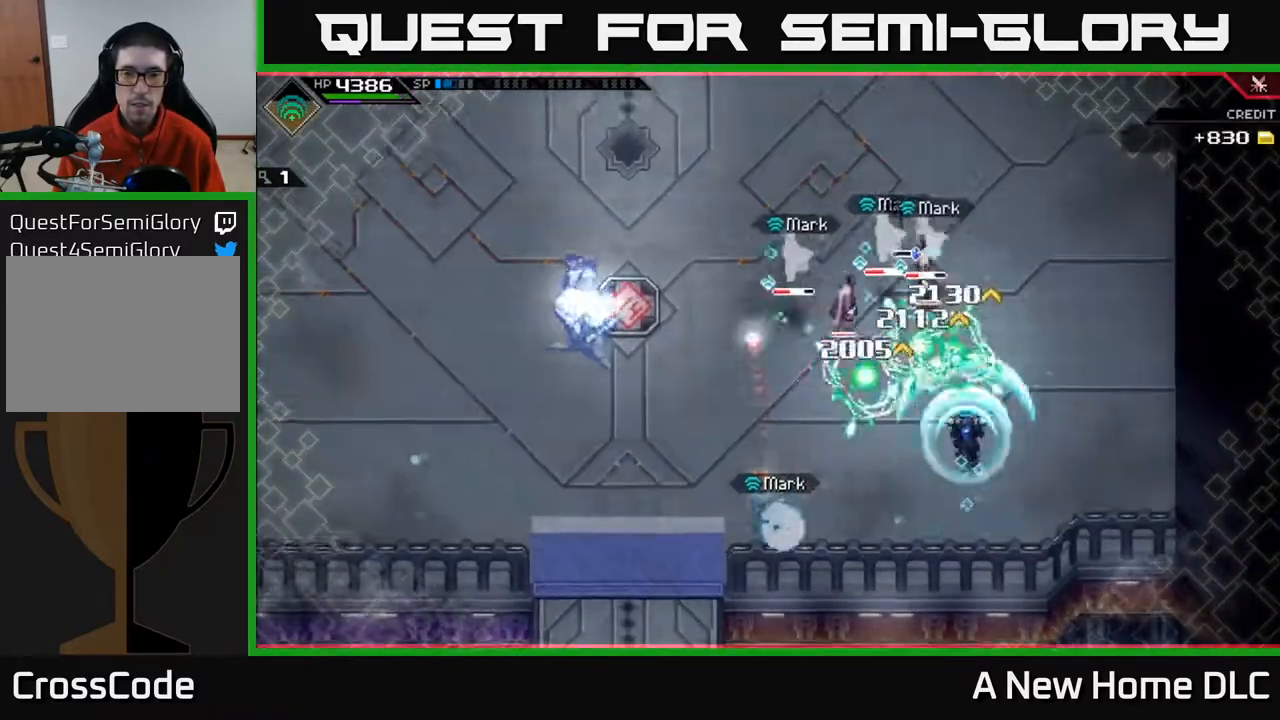
{"buttons": [], "left_stick": "up", "right_stick": "center", "events": [[167, "left_stick", "up-left"], [350, "L1", "down"], [450, "L1", "up"], [500, "left_stick", "up"]]}
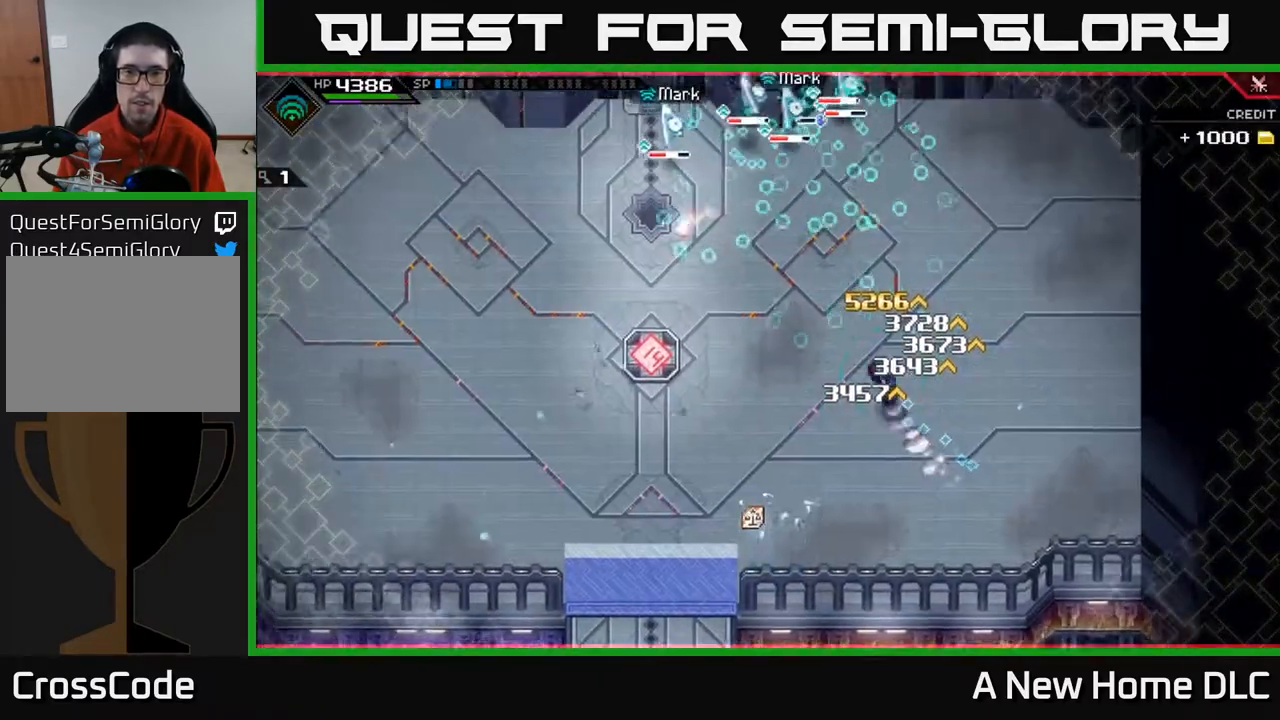
{"buttons": ["X", "R2"], "left_stick": "up-left", "right_stick": "center", "events": [[50, "L1", "down"], [133, "L1", "up"], [333, "left_stick", "up-left"], [450, "R2", "down"], [450, "X", "down"]]}
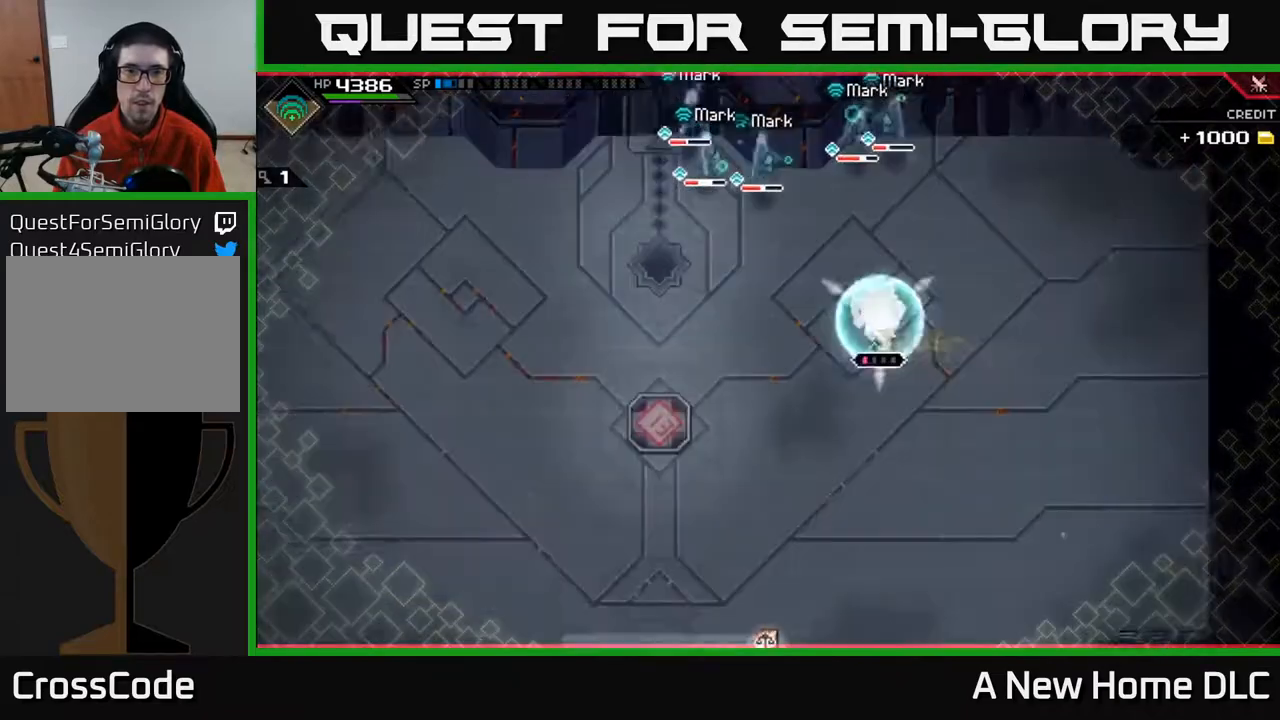
{"buttons": [], "left_stick": "up", "right_stick": "center", "events": [[100, "X", "up"], [133, "R2", "up"], [133, "left_stick", "up"]]}
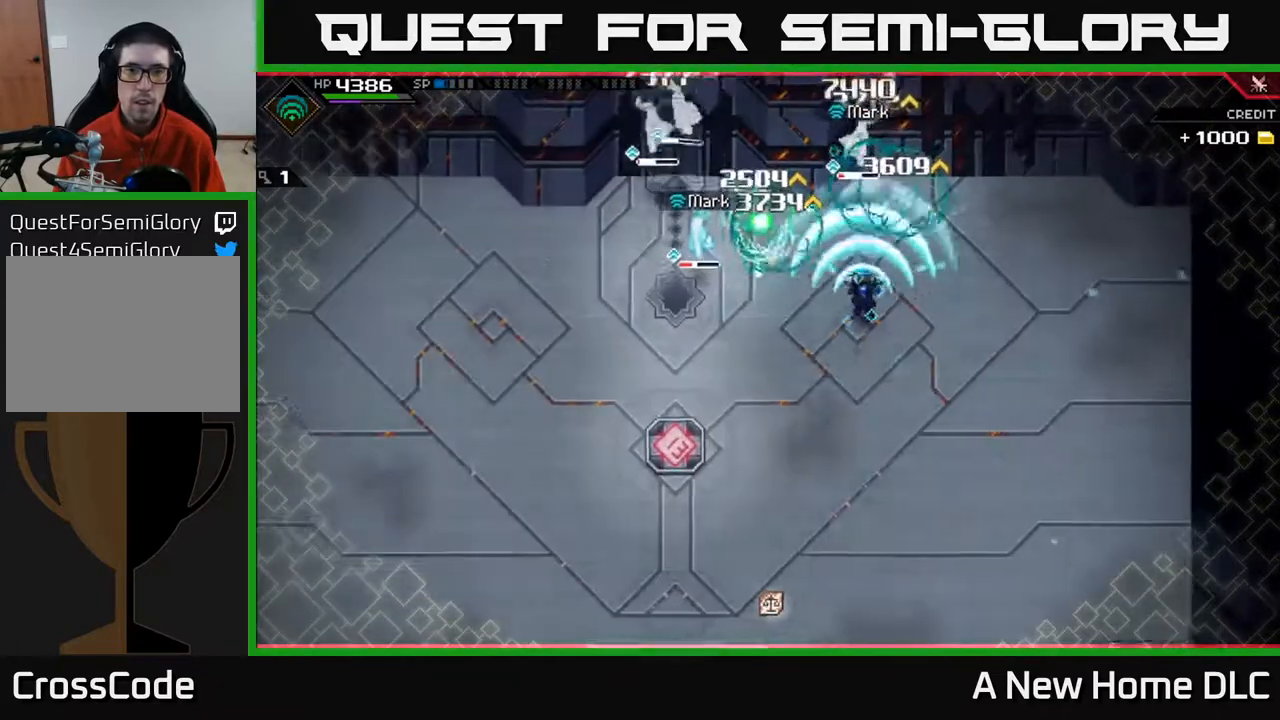
{"buttons": [], "left_stick": "down-left", "right_stick": "center", "events": [[100, "left_stick", "up-left"], [183, "L1", "down"], [300, "L1", "up"], [317, "X", "down"], [350, "left_stick", "down-left"], [400, "X", "up"]]}
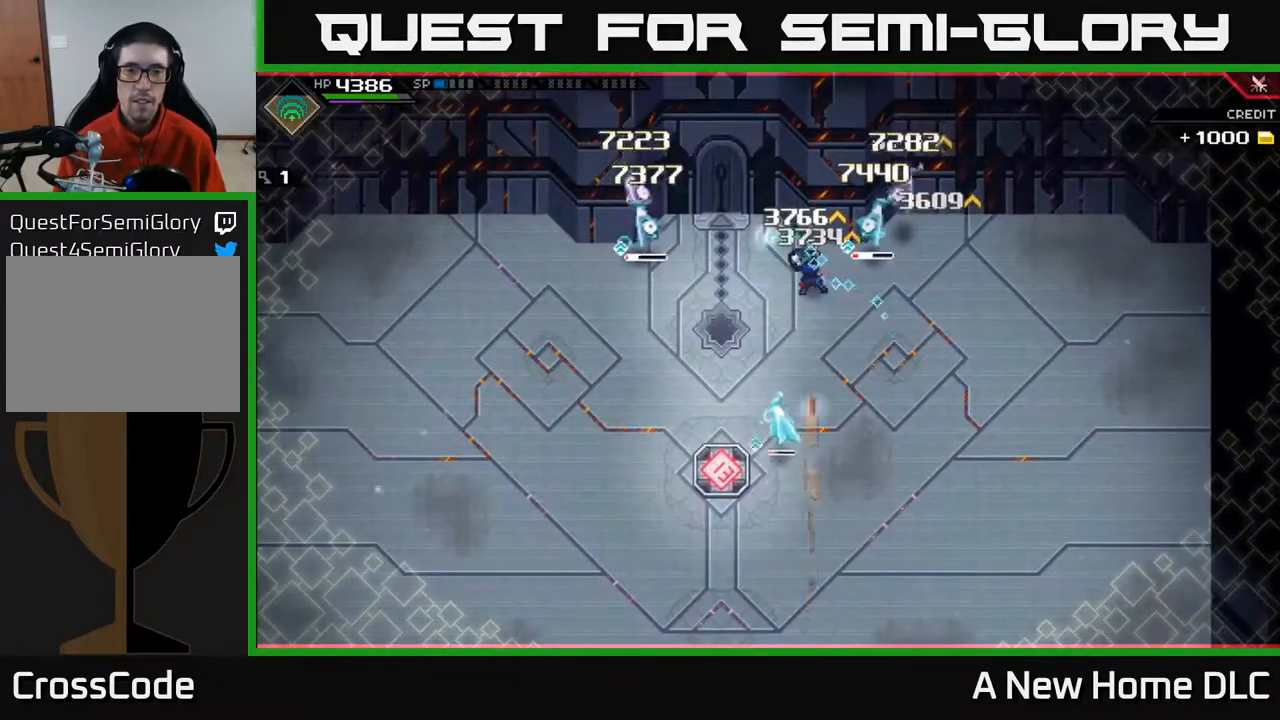
{"buttons": ["L1"], "left_stick": "down", "right_stick": "center", "events": [[83, "left_stick", "down"], [167, "L1", "down"], [300, "L1", "up"], [400, "L1", "down"]]}
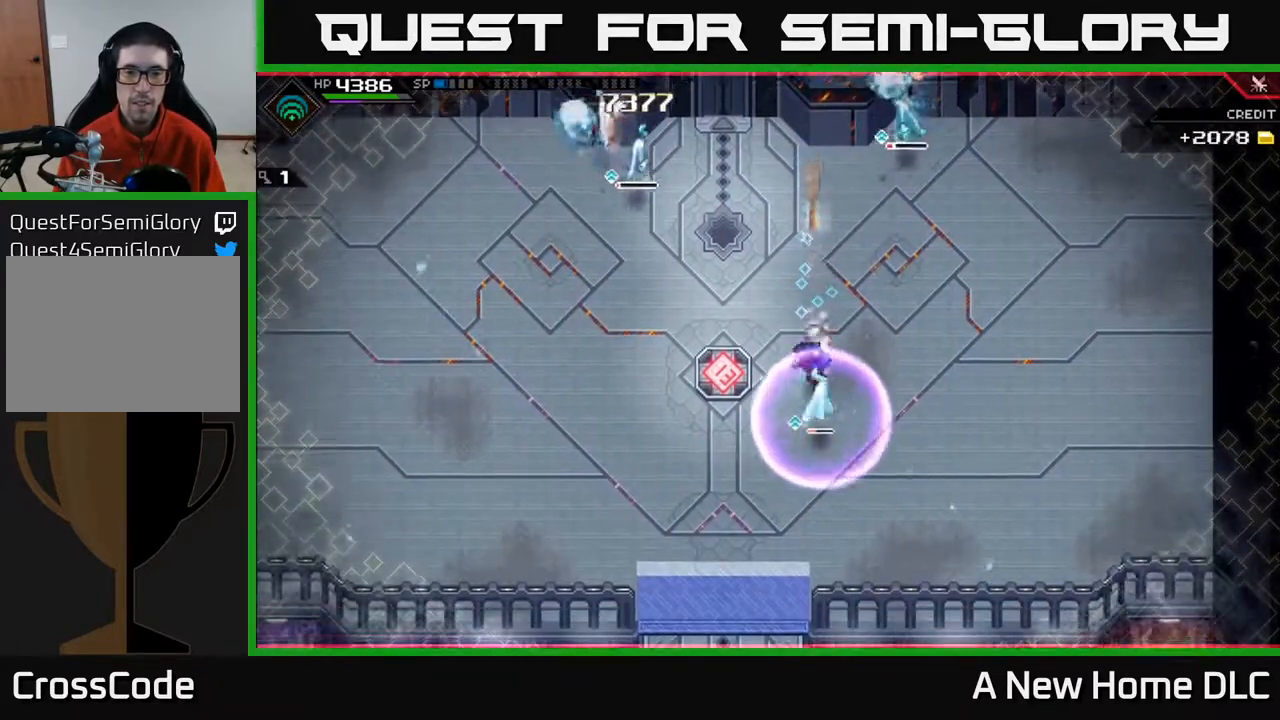
{"buttons": [], "left_stick": "down", "right_stick": "center", "events": [[17, "L1", "up"], [67, "X", "down"], [167, "X", "up"], [217, "X", "down"], [333, "X", "up"], [400, "X", "down"], [500, "X", "up"]]}
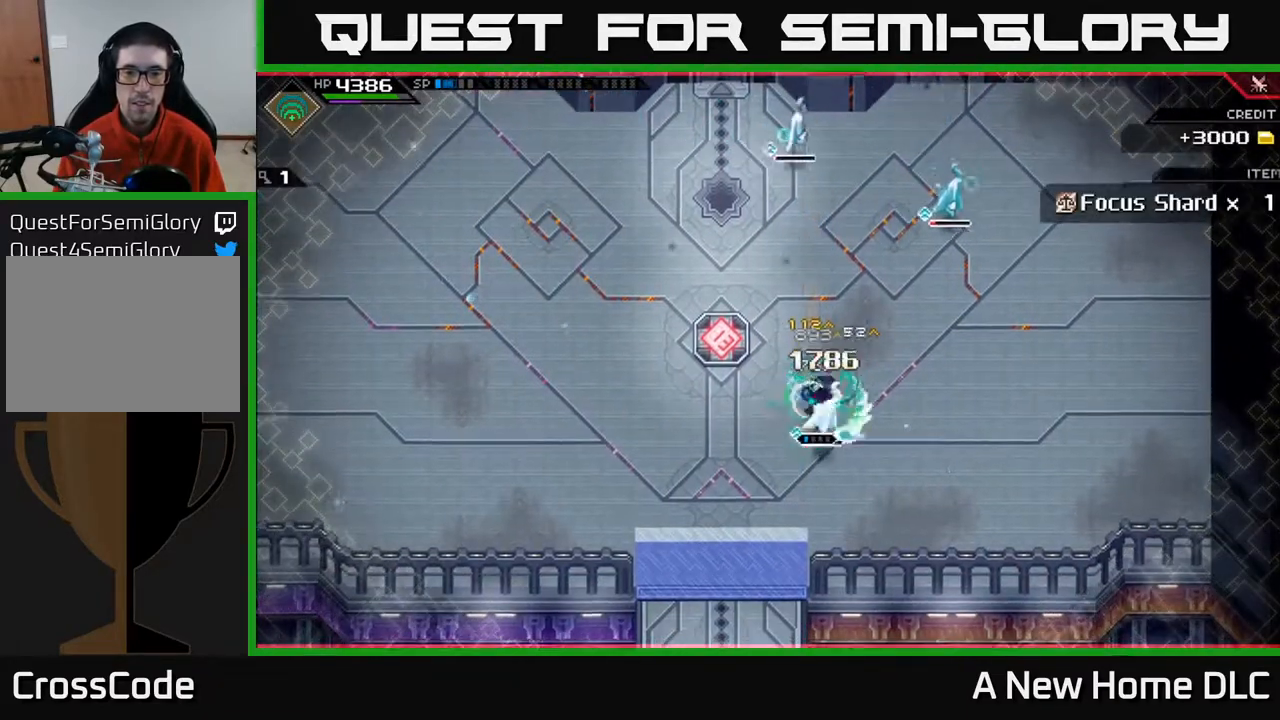
{"buttons": [], "left_stick": "up", "right_stick": "center", "events": [[67, "left_stick", "right"], [100, "L1", "down"], [183, "left_stick", "up-right"], [200, "L1", "up"], [400, "left_stick", "up"]]}
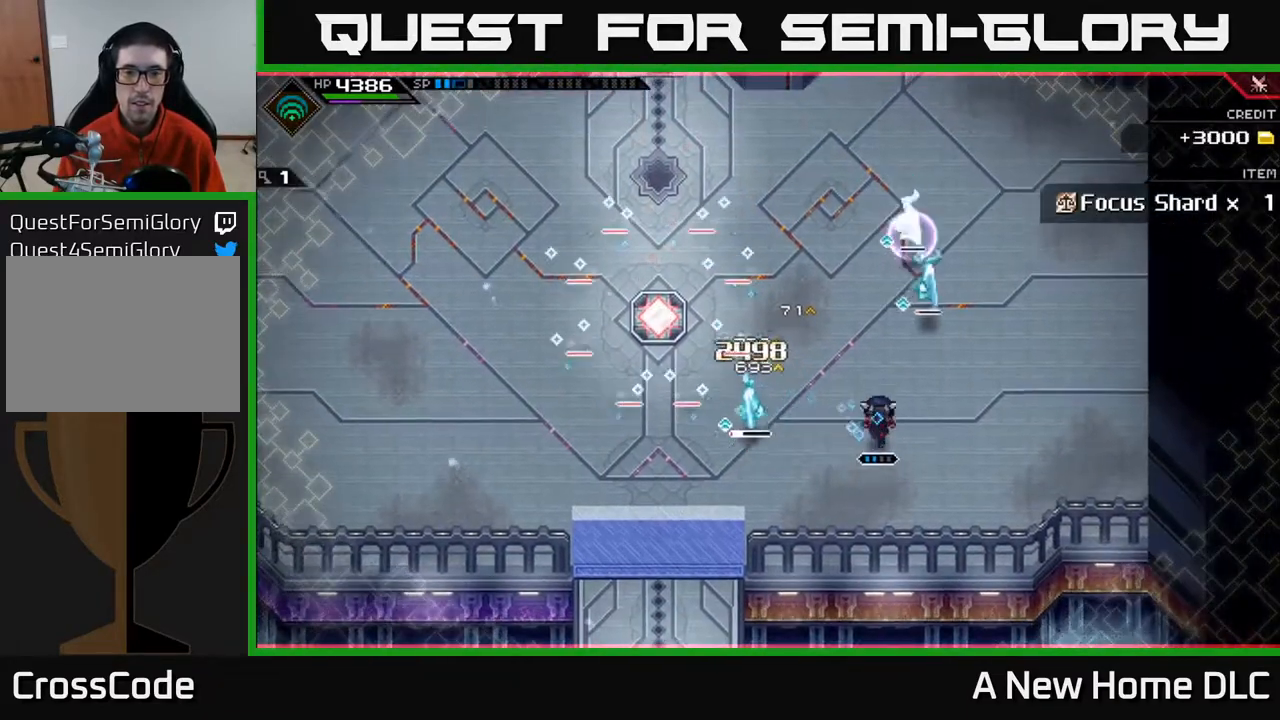
{"buttons": ["X"], "left_stick": "up-right", "right_stick": "center", "events": [[100, "left_stick", "up-right"], [250, "X", "down"], [350, "X", "up"], [483, "X", "down"]]}
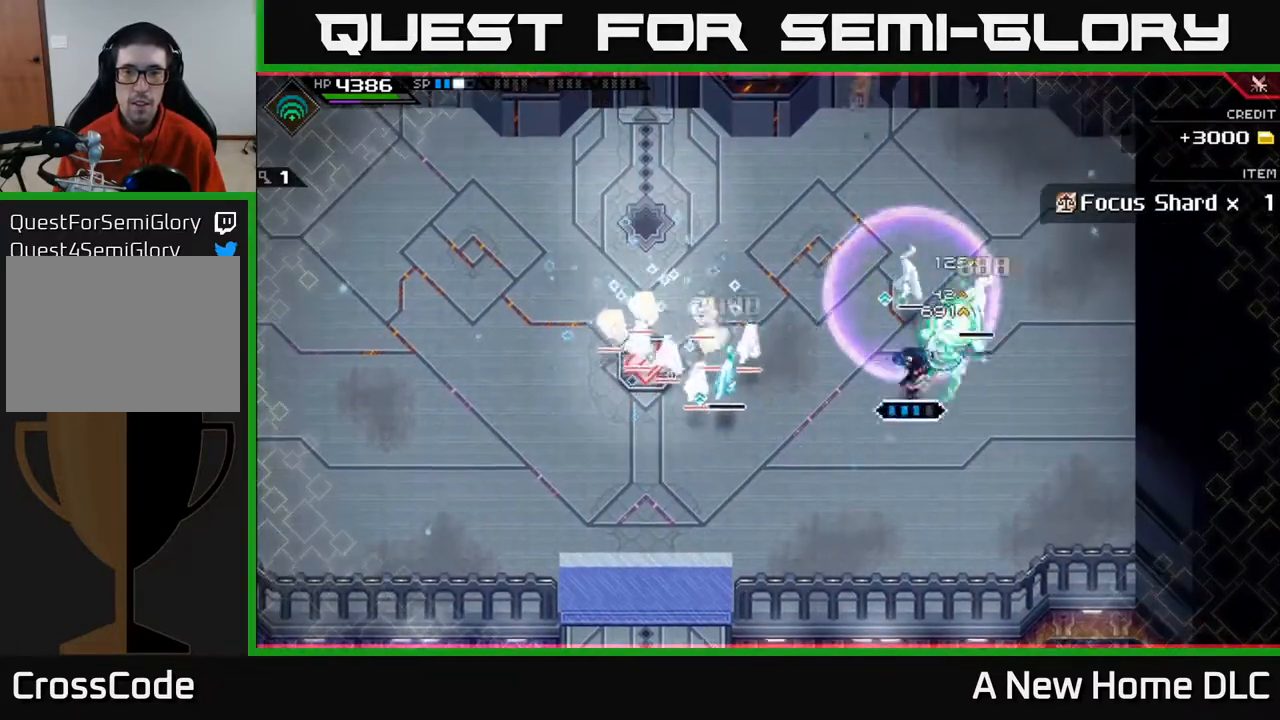
{"buttons": ["L1"], "left_stick": "left", "right_stick": "center", "events": [[83, "X", "up"], [100, "left_stick", "up"], [200, "X", "down"], [283, "X", "up"], [433, "left_stick", "left"], [450, "L1", "down"]]}
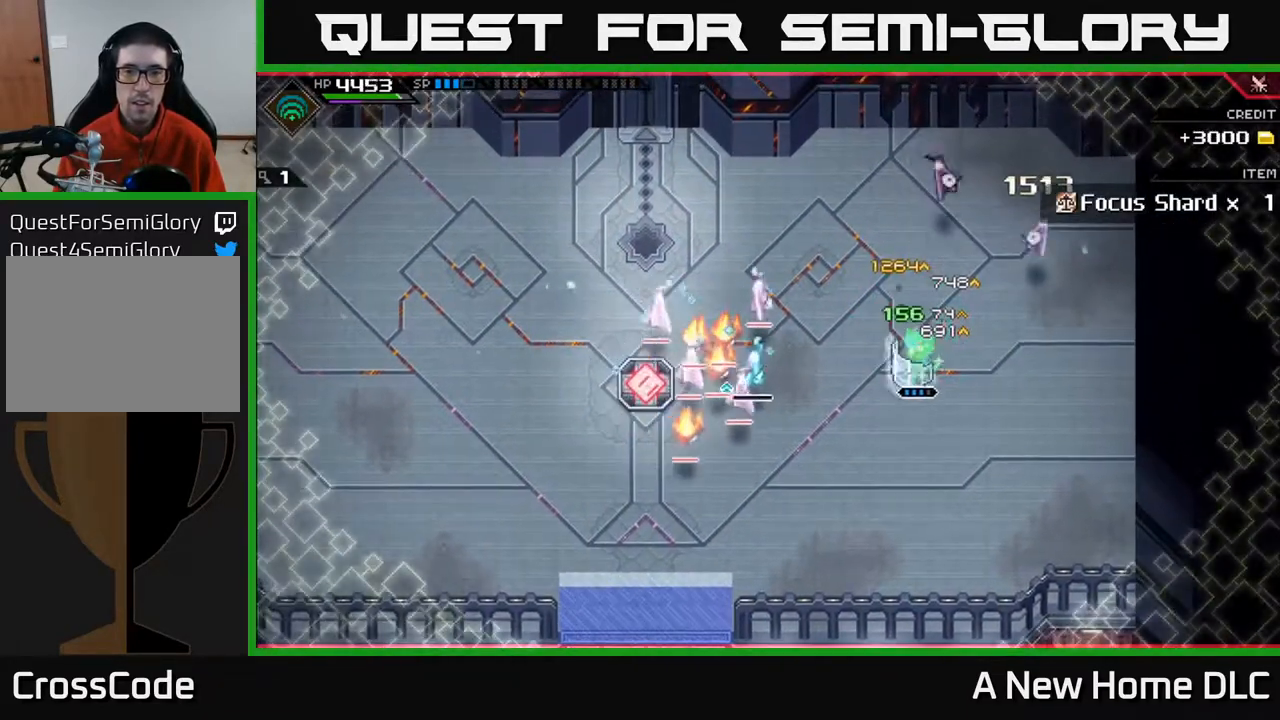
{"buttons": ["DPAD_UP"], "left_stick": "center", "right_stick": "center", "events": [[50, "left_stick", "down"], [83, "L1", "up"], [200, "left_stick", "center"], [433, "DPAD_UP", "down"]]}
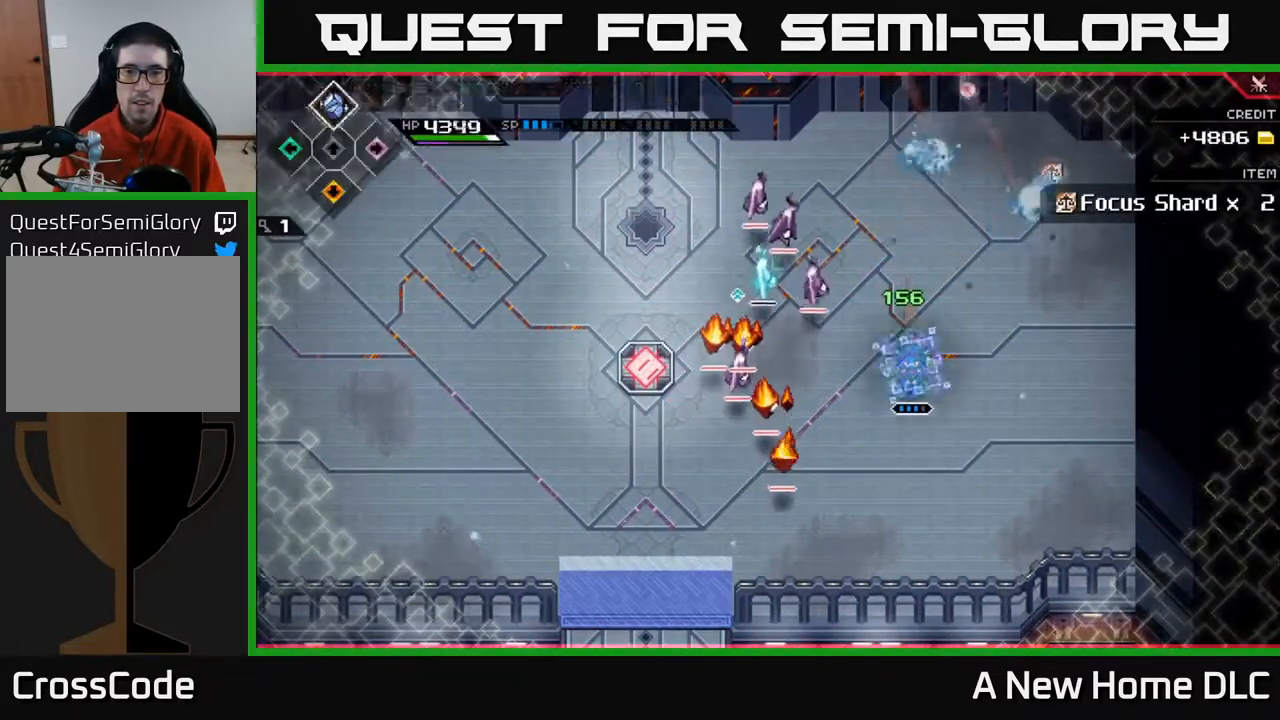
{"buttons": [], "left_stick": "down-right", "right_stick": "center", "events": [[17, "DPAD_UP", "up"], [483, "left_stick", "down-right"]]}
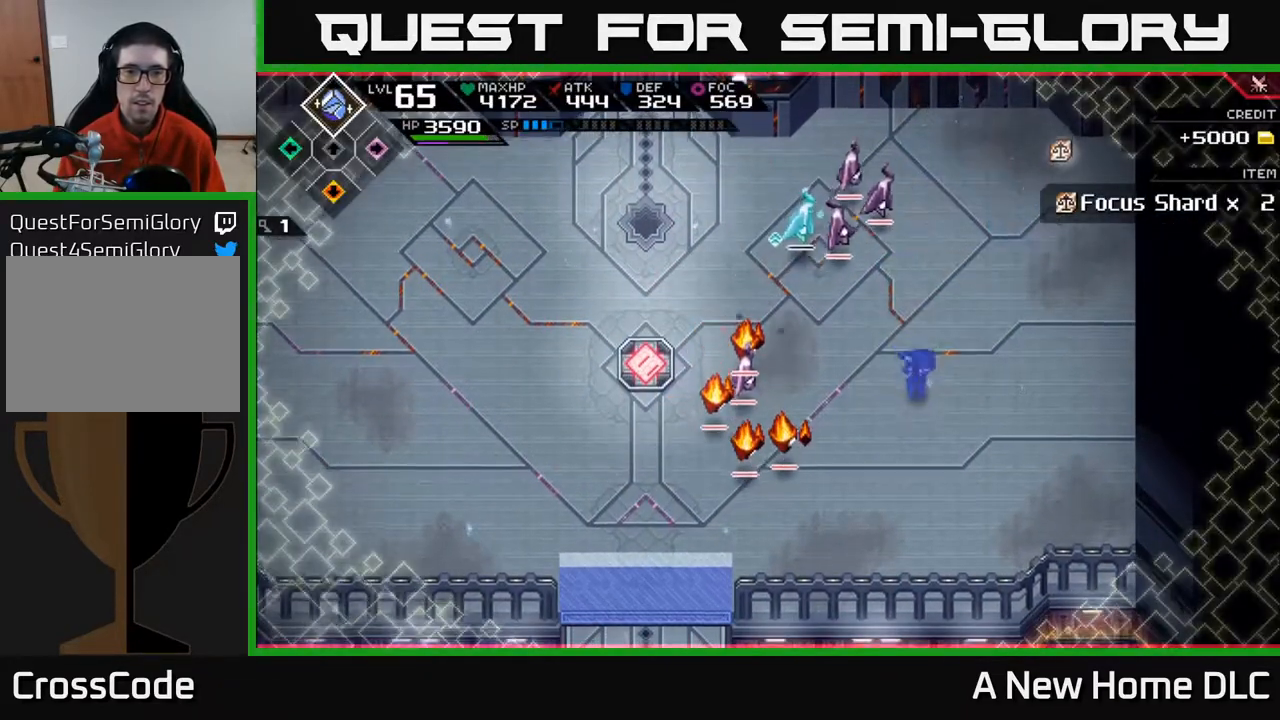
{"buttons": [], "left_stick": "down", "right_stick": "center", "events": [[317, "left_stick", "down"]]}
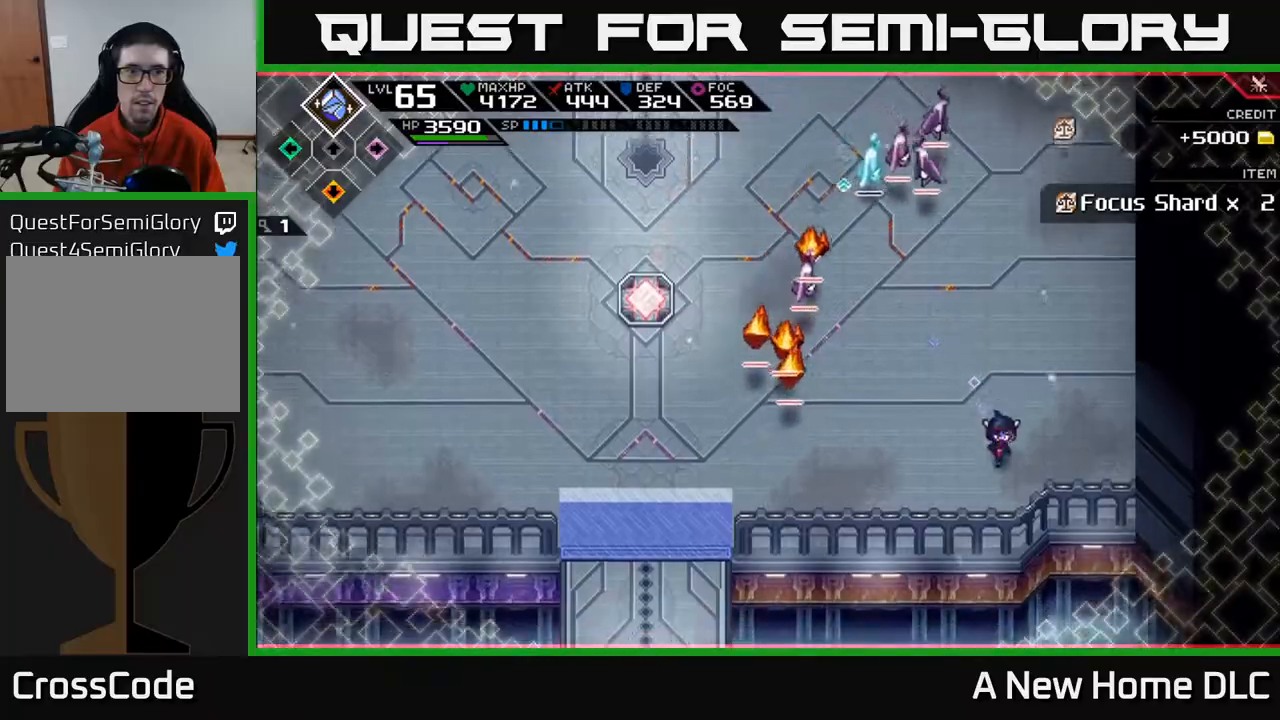
{"buttons": ["R2"], "left_stick": "center", "right_stick": "up-left", "events": [[117, "R2", "down"], [133, "right_stick", "left"], [183, "right_stick", "up-left"], [250, "left_stick", "center"]]}
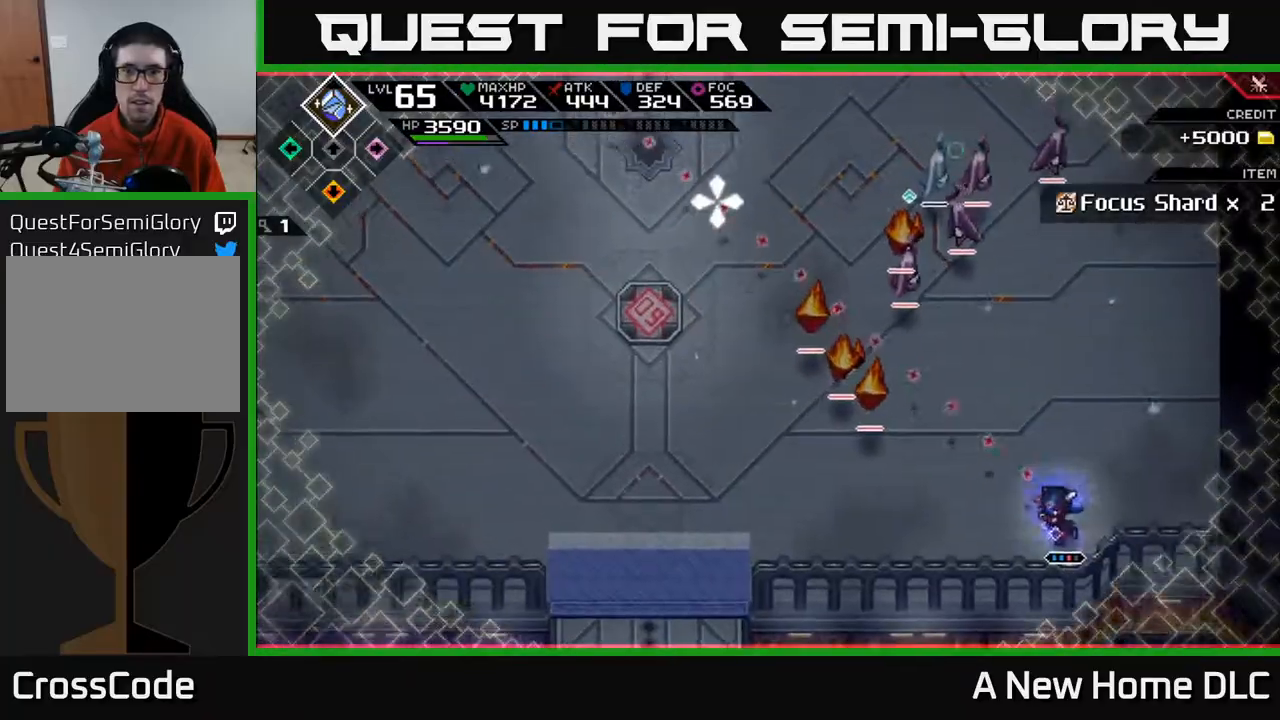
{"buttons": [], "left_stick": "up", "right_stick": "center", "events": [[233, "R2", "up"], [400, "left_stick", "up-left"], [450, "left_stick", "up"], [483, "right_stick", "center"]]}
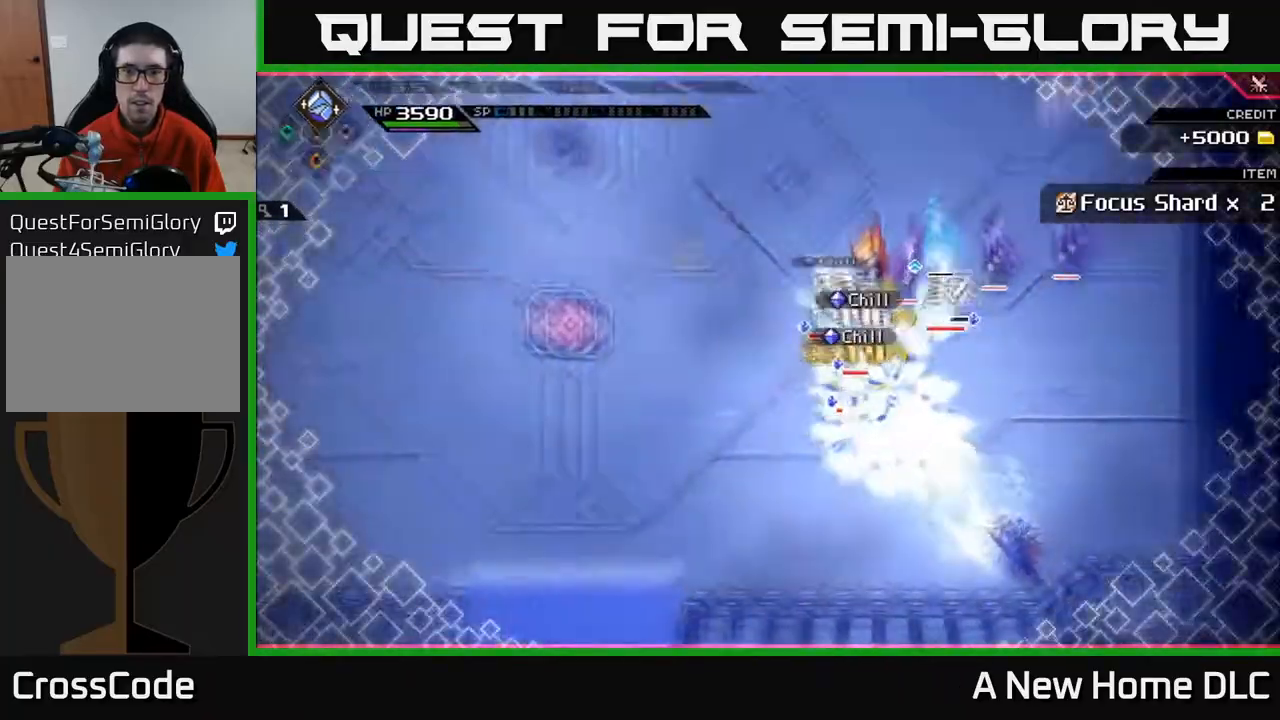
{"buttons": [], "left_stick": "up-left", "right_stick": "center", "events": [[100, "L1", "down"], [200, "L1", "up"], [283, "L1", "down"], [283, "left_stick", "up-left"], [383, "X", "down"], [433, "L1", "up"], [483, "X", "up"]]}
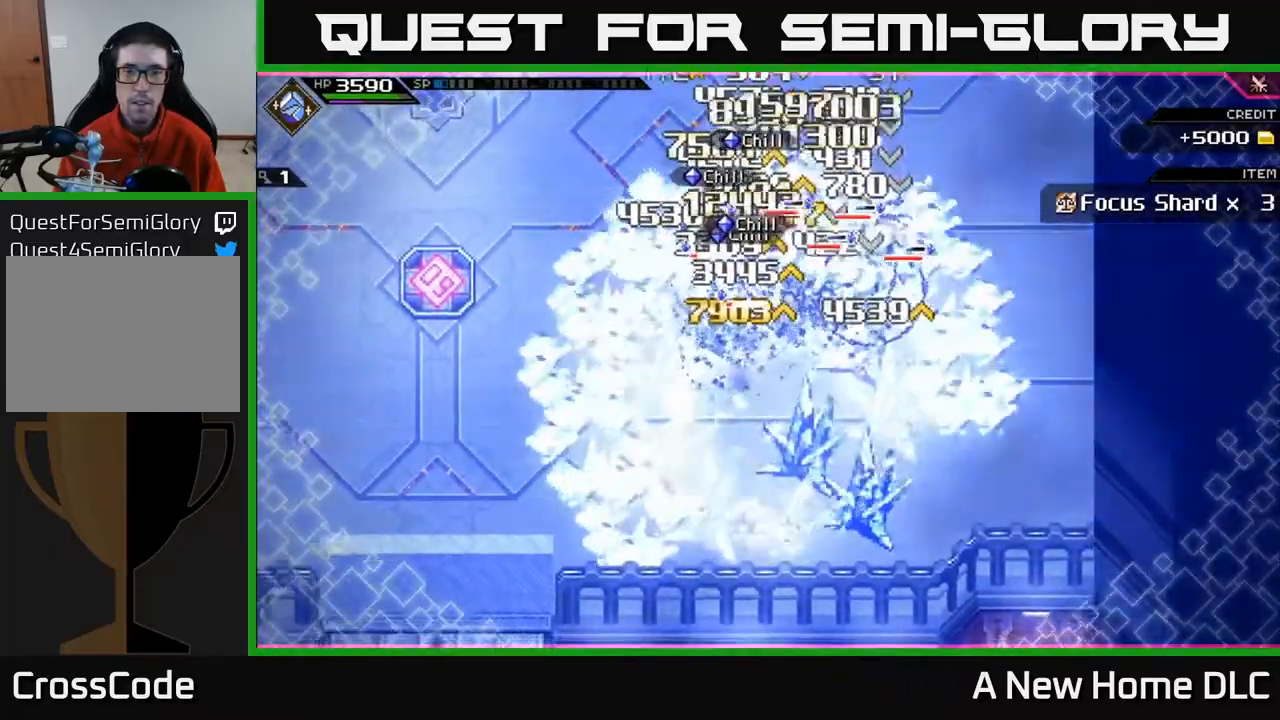
{"buttons": ["X"], "left_stick": "up", "right_stick": "center", "events": [[67, "X", "down"], [167, "X", "up"], [233, "X", "down"], [250, "left_stick", "up"], [333, "X", "up"], [417, "X", "down"]]}
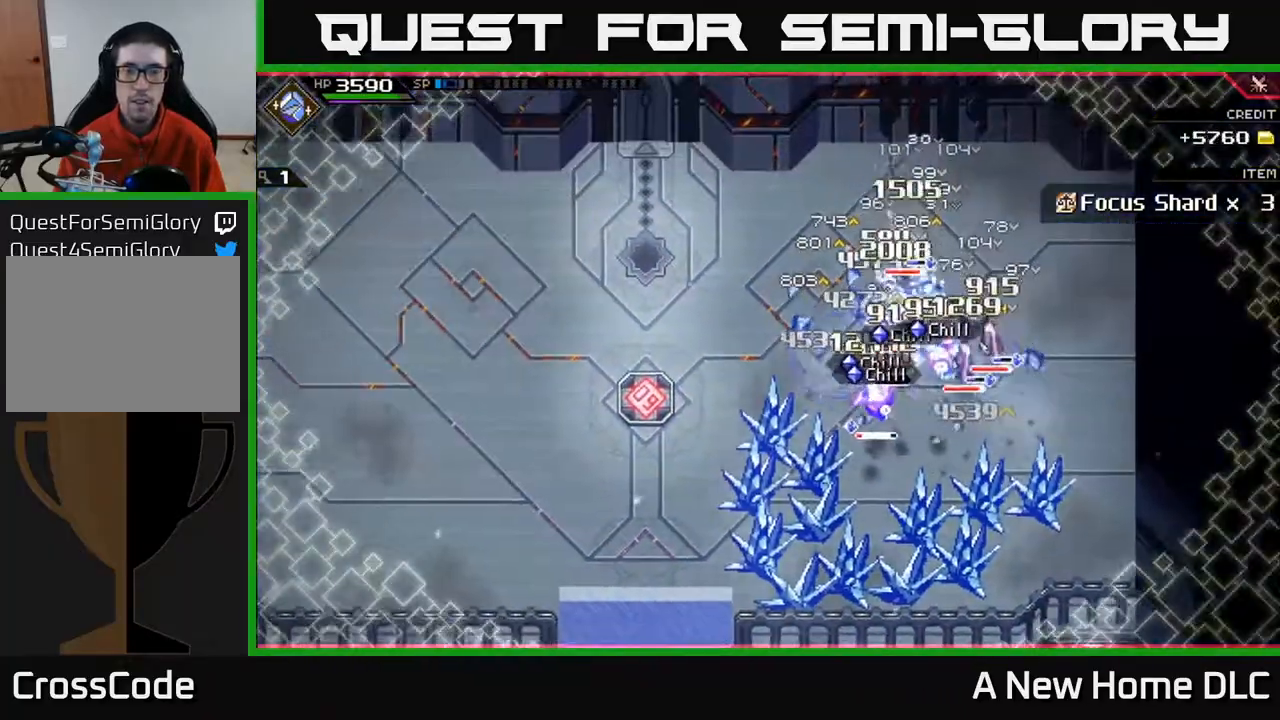
{"buttons": [], "left_stick": "center", "right_stick": "center", "events": [[17, "X", "up"], [100, "left_stick", "center"], [200, "DPAD_UP", "down"], [283, "DPAD_UP", "up"]]}
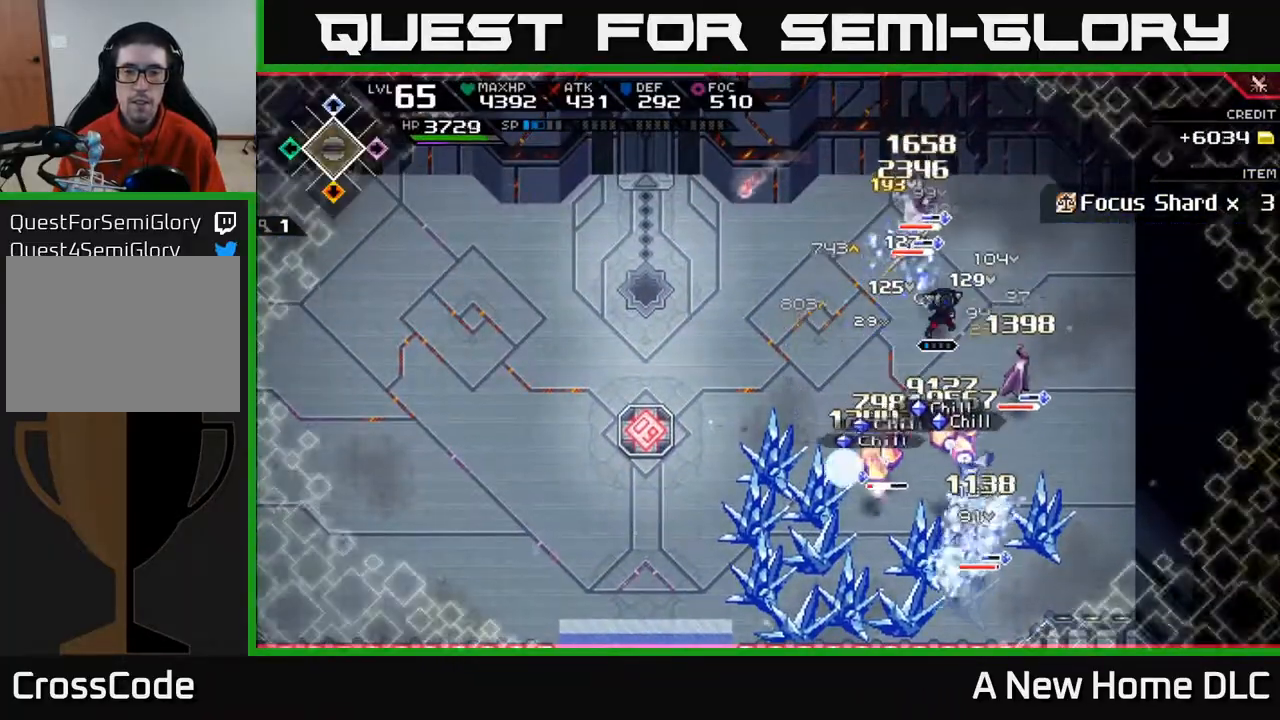
{"buttons": [], "left_stick": "up", "right_stick": "center", "events": [[200, "left_stick", "down-right"], [300, "left_stick", "left"], [417, "left_stick", "up"]]}
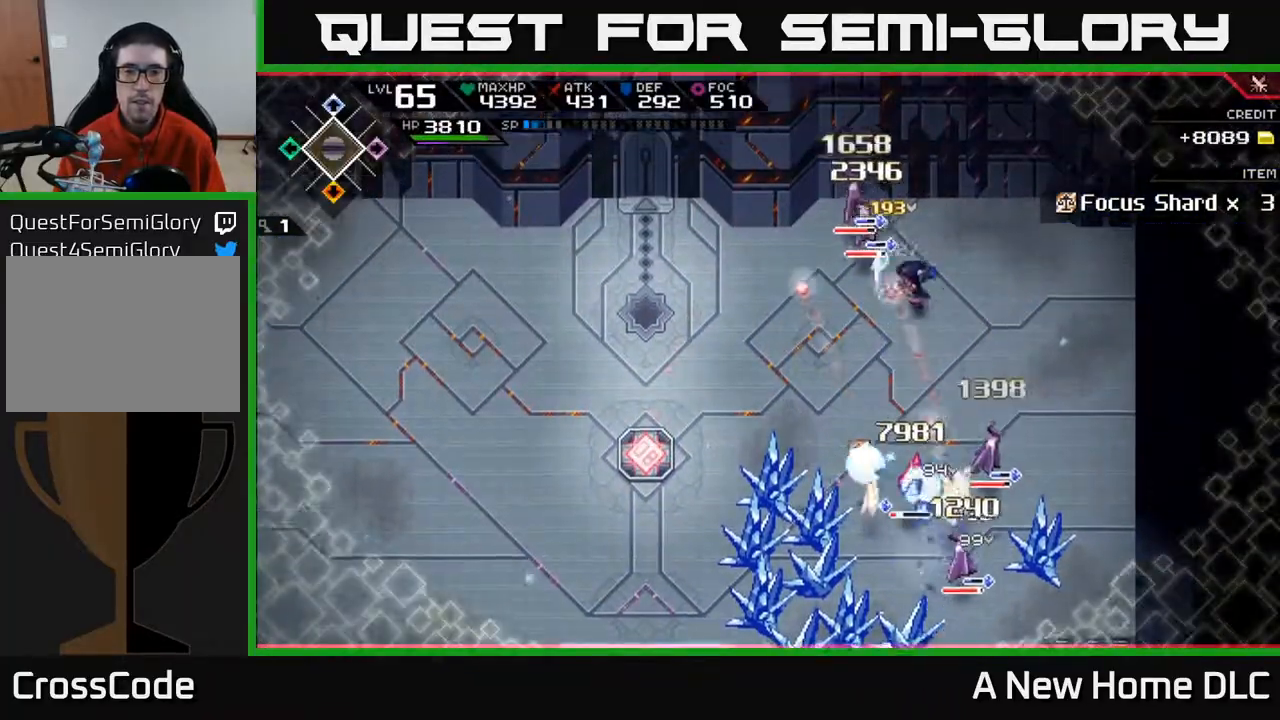
{"buttons": [], "left_stick": "down", "right_stick": "center", "events": [[33, "X", "down"], [100, "left_stick", "up-left"], [117, "X", "up"], [133, "L1", "down"], [200, "L1", "up"], [233, "X", "down"], [267, "left_stick", "left"], [333, "X", "up"], [417, "X", "down"], [467, "left_stick", "down"], [500, "X", "up"]]}
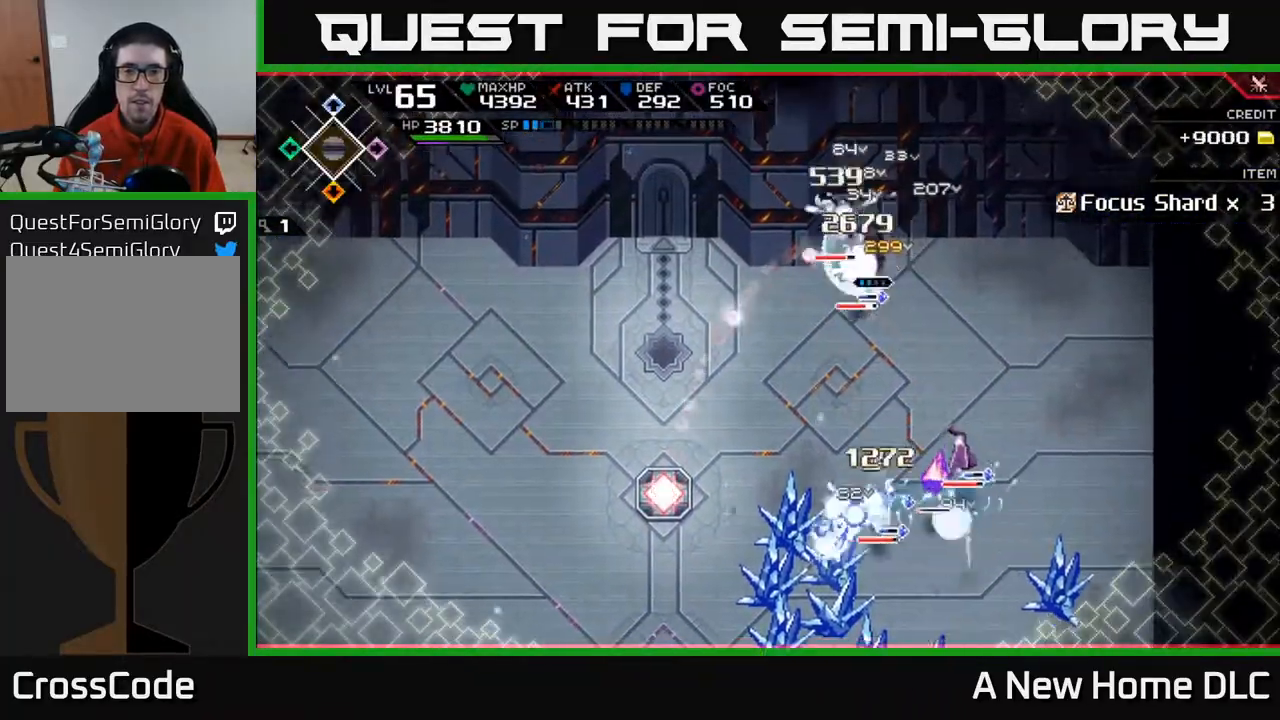
{"buttons": ["R2"], "left_stick": "center", "right_stick": "down", "events": [[67, "left_stick", "center"], [83, "X", "down"], [167, "left_stick", "down"], [183, "X", "up"], [350, "R2", "down"], [367, "left_stick", "center"], [367, "right_stick", "down"]]}
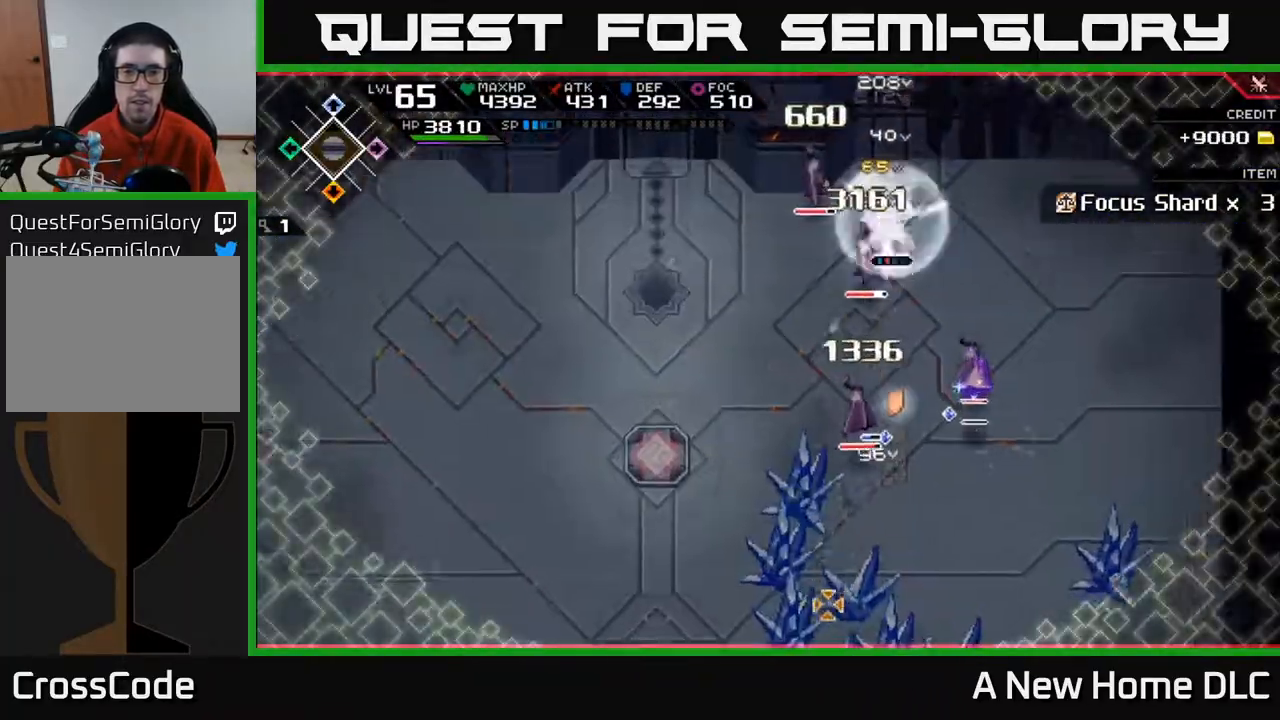
{"buttons": [], "left_stick": "down", "right_stick": "center", "events": [[83, "R2", "up"], [200, "left_stick", "down"], [417, "right_stick", "center"], [433, "L1", "down"], [500, "L1", "up"]]}
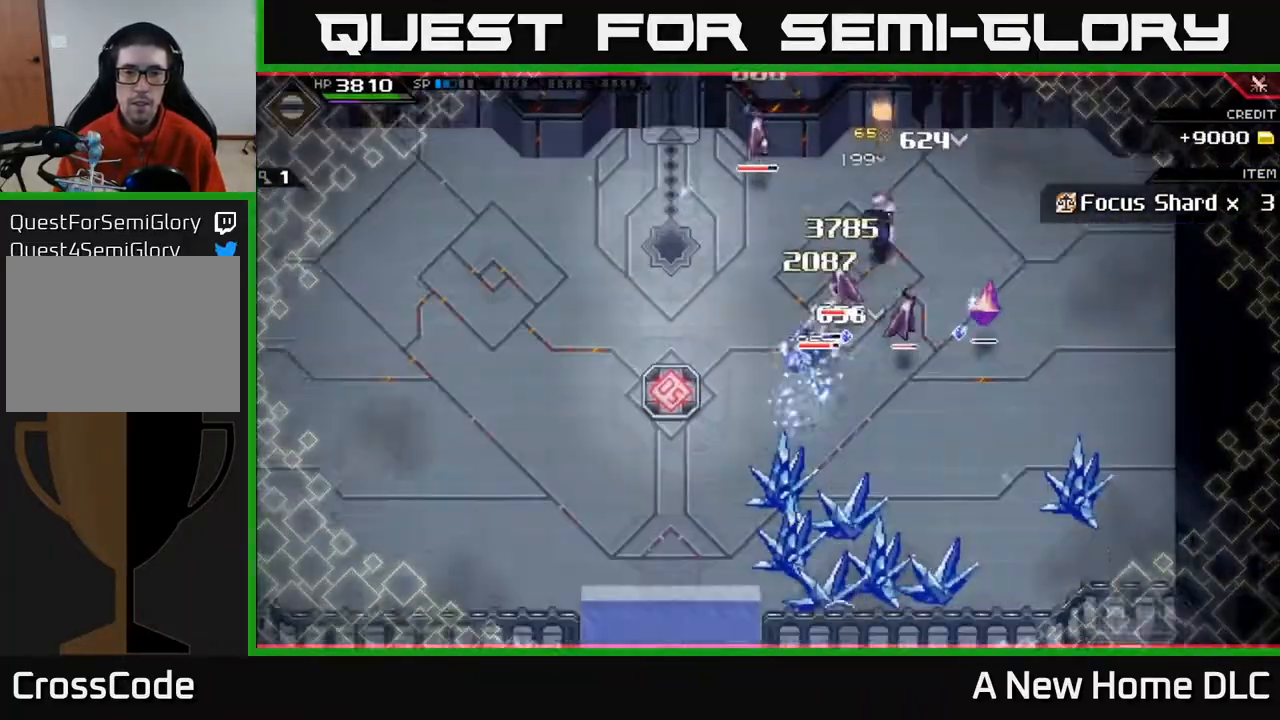
{"buttons": [], "left_stick": "down", "right_stick": "center", "events": [[117, "L1", "down"], [167, "X", "down"], [183, "L1", "up"], [283, "X", "up"], [333, "X", "down"], [450, "X", "up"]]}